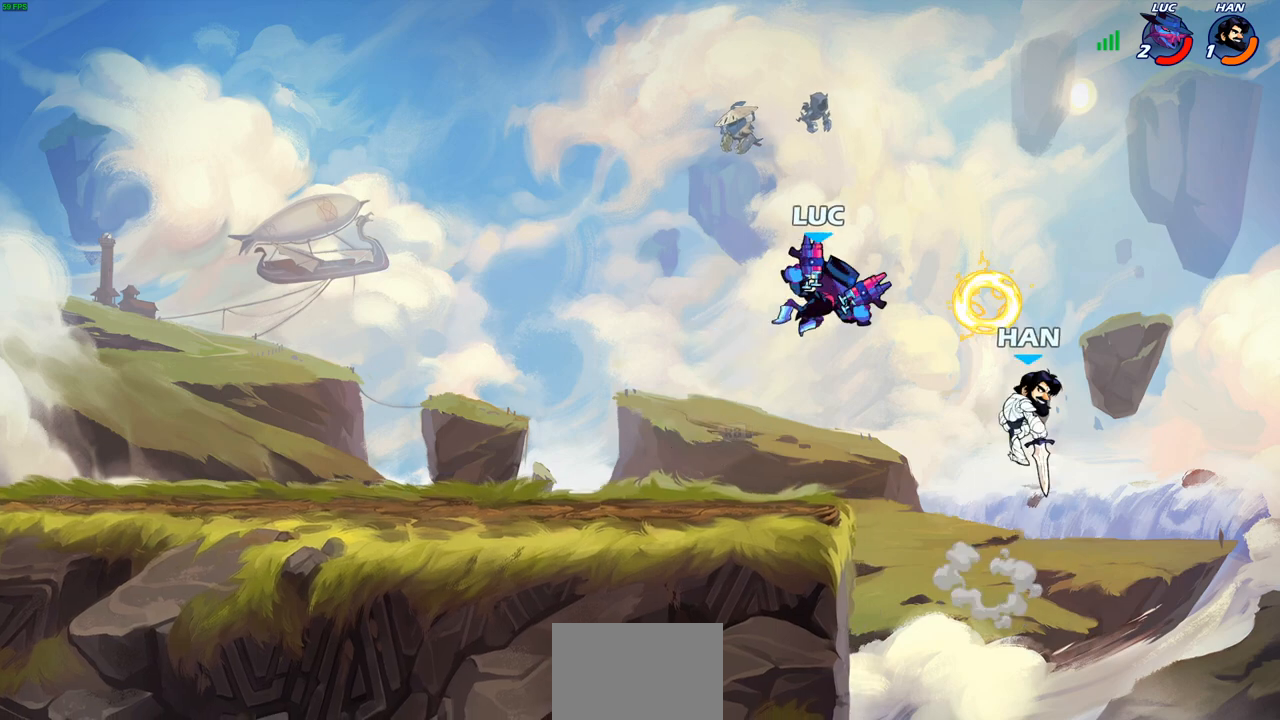
Gameplay with a controller (PlayStation layout); each line is a JSON object with the inputs held at the frame after it. "events" lists button and stick changes between this image and that frame as [ms after this image, input, new state], when the widget could be followed in between.
{"buttons": ["CROSS"], "left_stick": "up-right", "right_stick": "center", "events": [[17, "left_stick", "center"], [250, "left_stick", "right"], [433, "left_stick", "up-right"], [467, "CROSS", "down"]]}
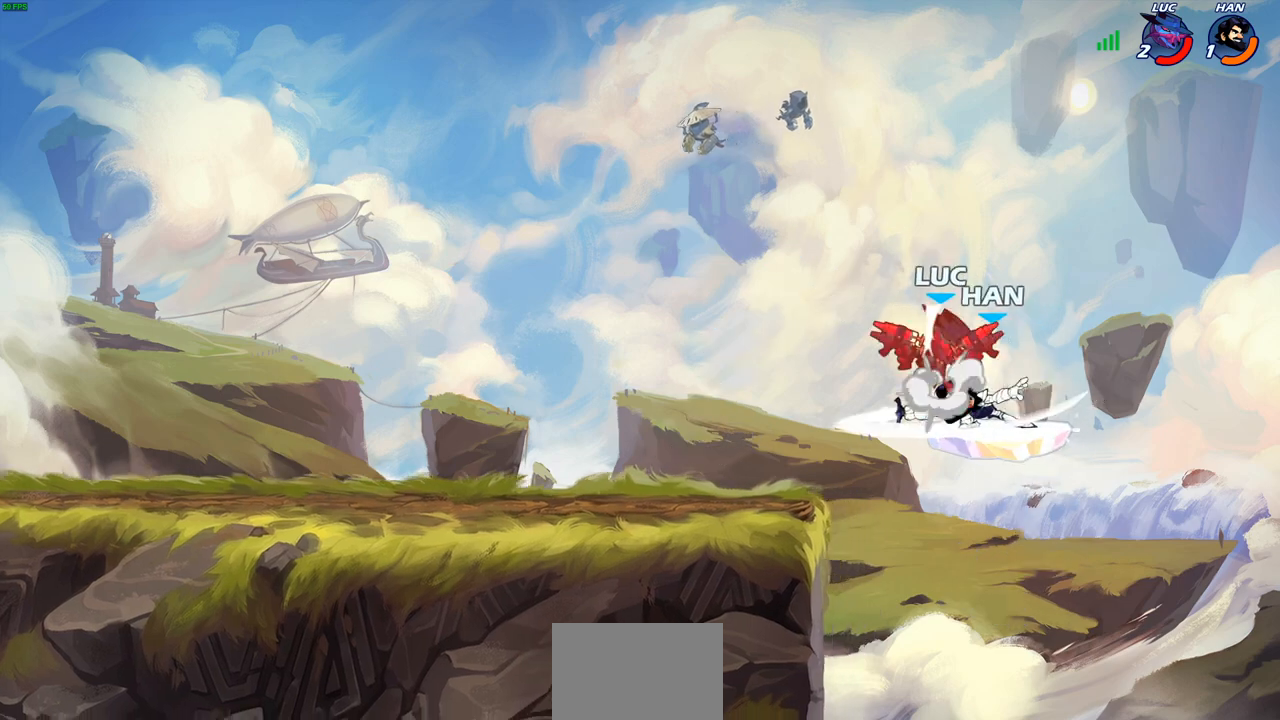
{"buttons": ["CROSS", "R2"], "left_stick": "down-left", "right_stick": "center", "events": [[100, "left_stick", "up-left"], [133, "CROSS", "up"], [133, "R2", "down"], [250, "R2", "up"], [283, "left_stick", "center"], [333, "left_stick", "down-left"], [450, "CROSS", "down"], [450, "R1", "down"], [450, "R2", "down"], [467, "R1", "up"]]}
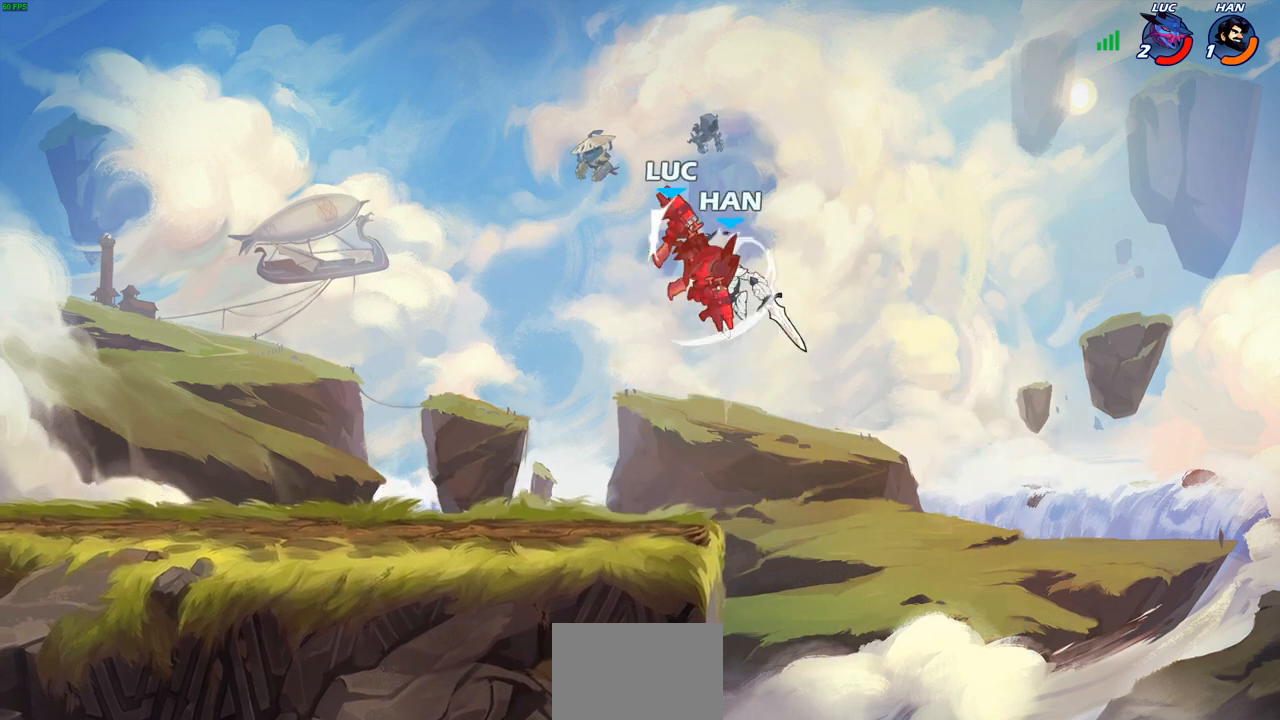
{"buttons": [], "left_stick": "down-left", "right_stick": "center", "events": [[183, "CROSS", "up"], [267, "R2", "up"], [367, "R2", "down"], [500, "R2", "up"]]}
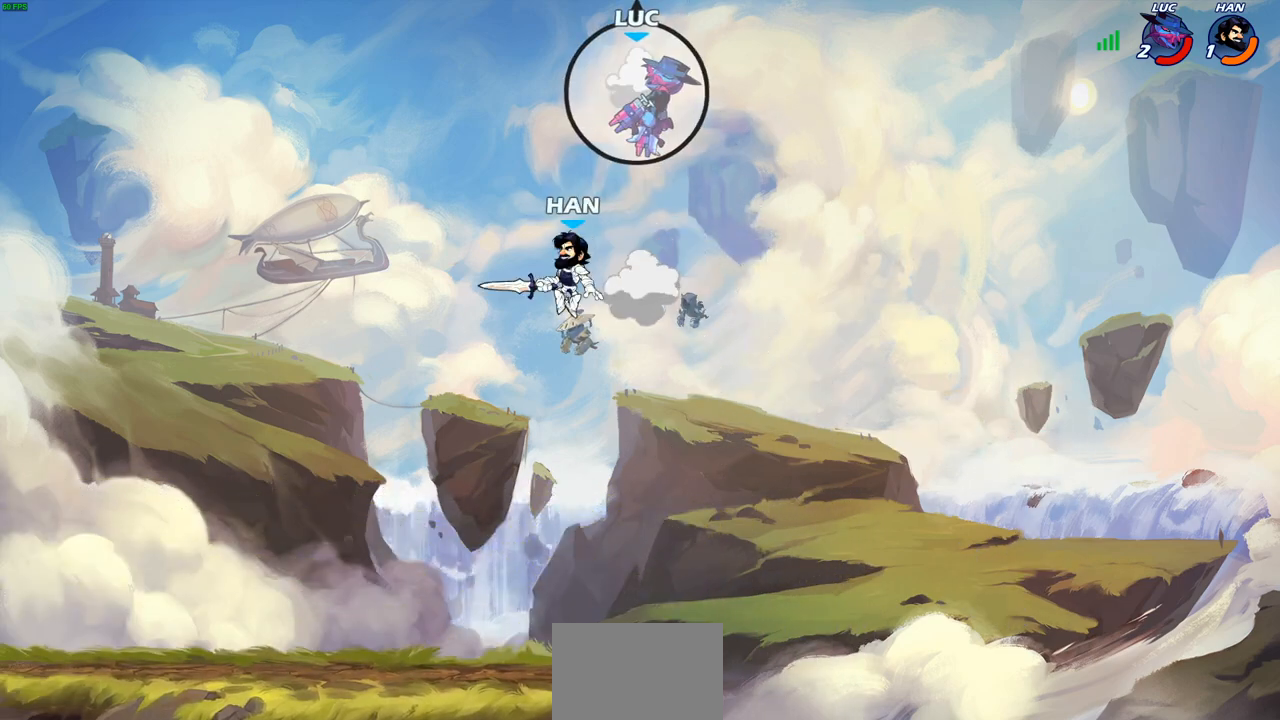
{"buttons": [], "left_stick": "center", "right_stick": "center", "events": [[83, "R2", "down"], [200, "R2", "up"], [200, "left_stick", "left"], [267, "R2", "down"], [367, "R2", "up"], [450, "left_stick", "center"]]}
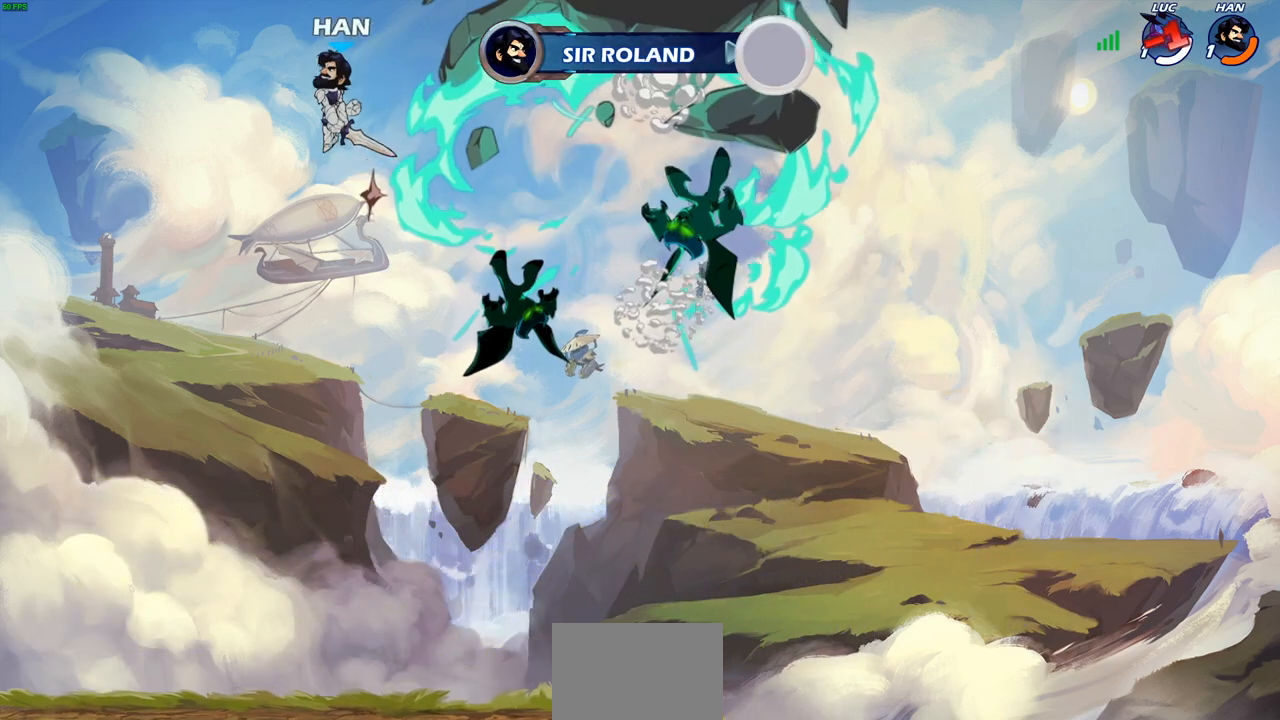
{"buttons": [], "left_stick": "center", "right_stick": "center", "events": []}
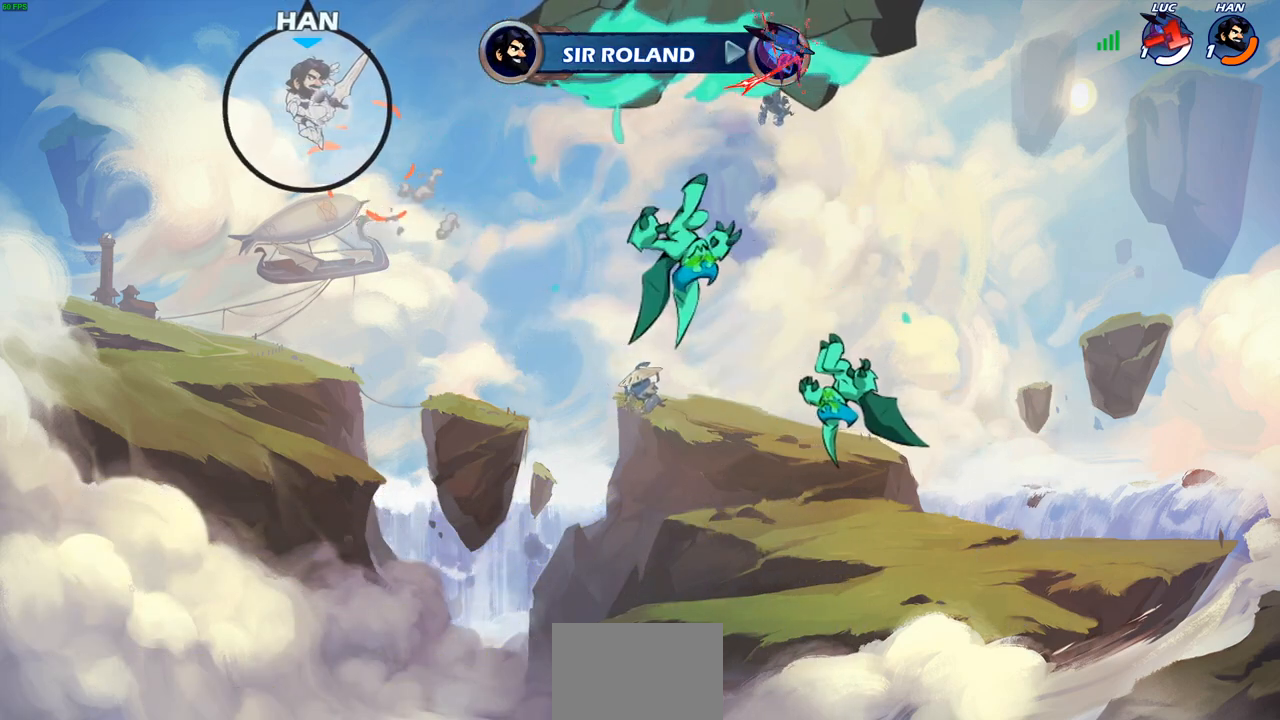
{"buttons": [], "left_stick": "center", "right_stick": "center", "events": []}
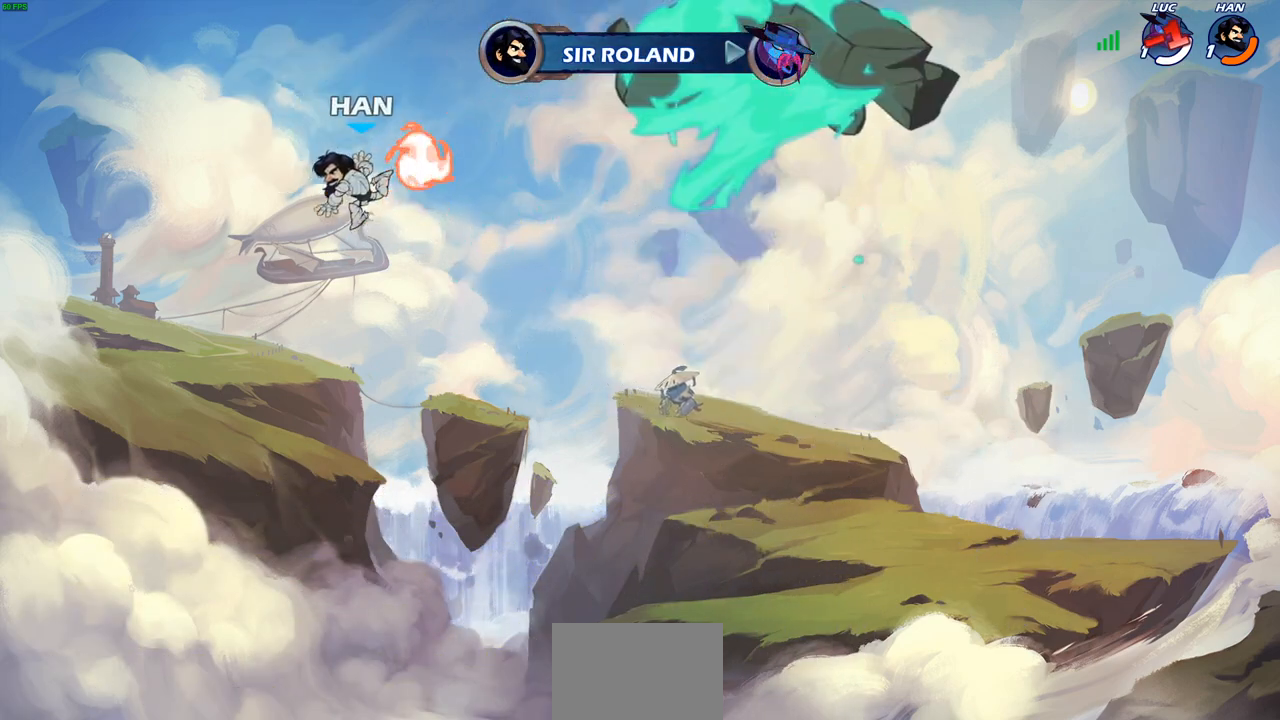
{"buttons": [], "left_stick": "center", "right_stick": "center", "events": []}
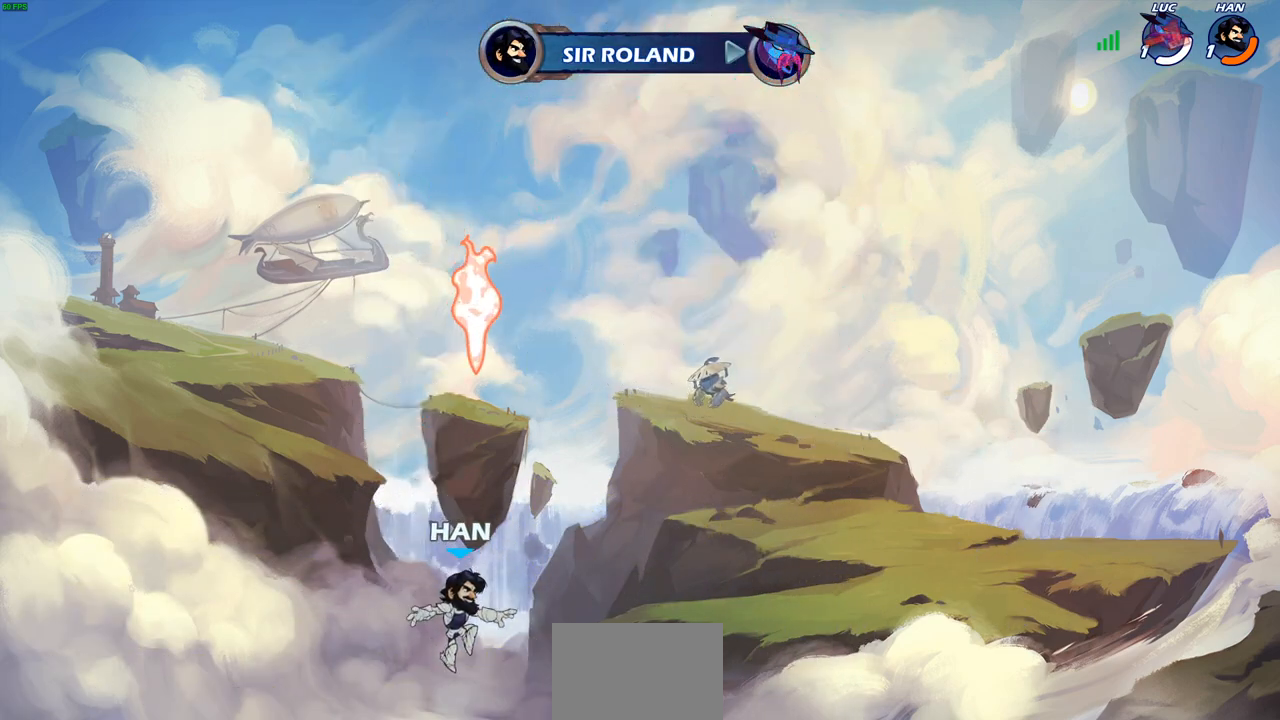
{"buttons": [], "left_stick": "center", "right_stick": "center", "events": []}
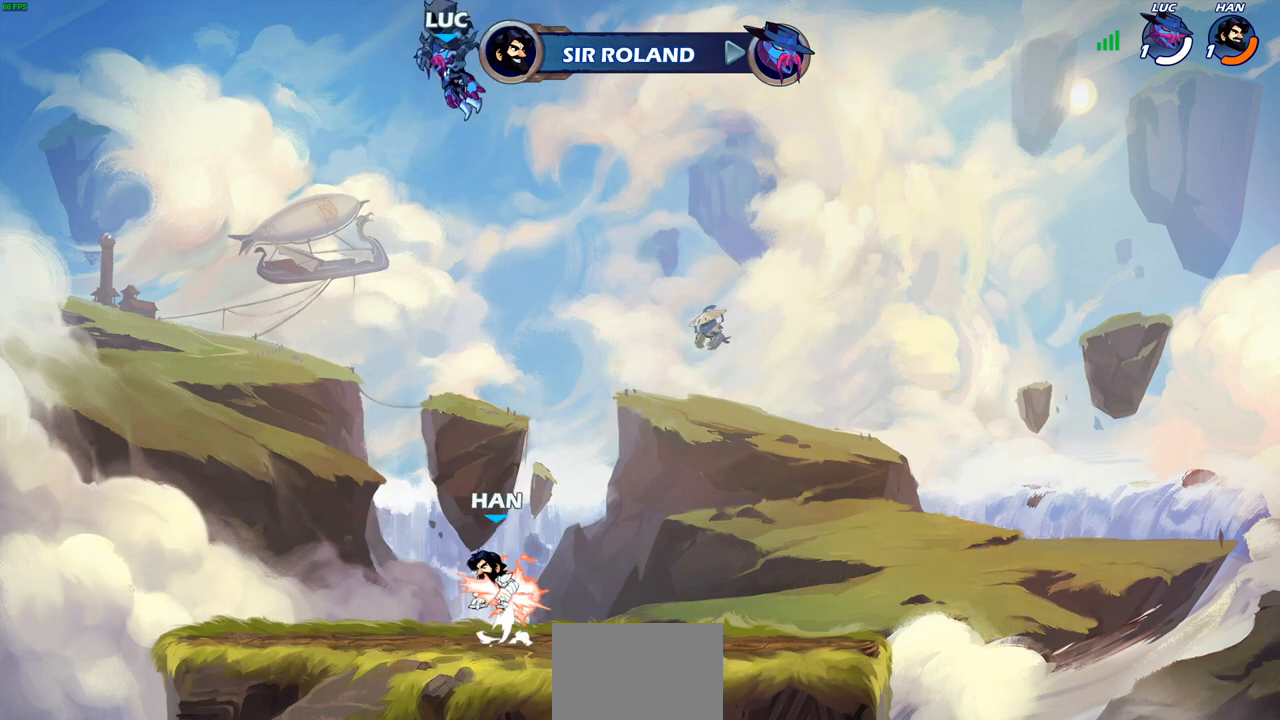
{"buttons": [], "left_stick": "center", "right_stick": "center", "events": []}
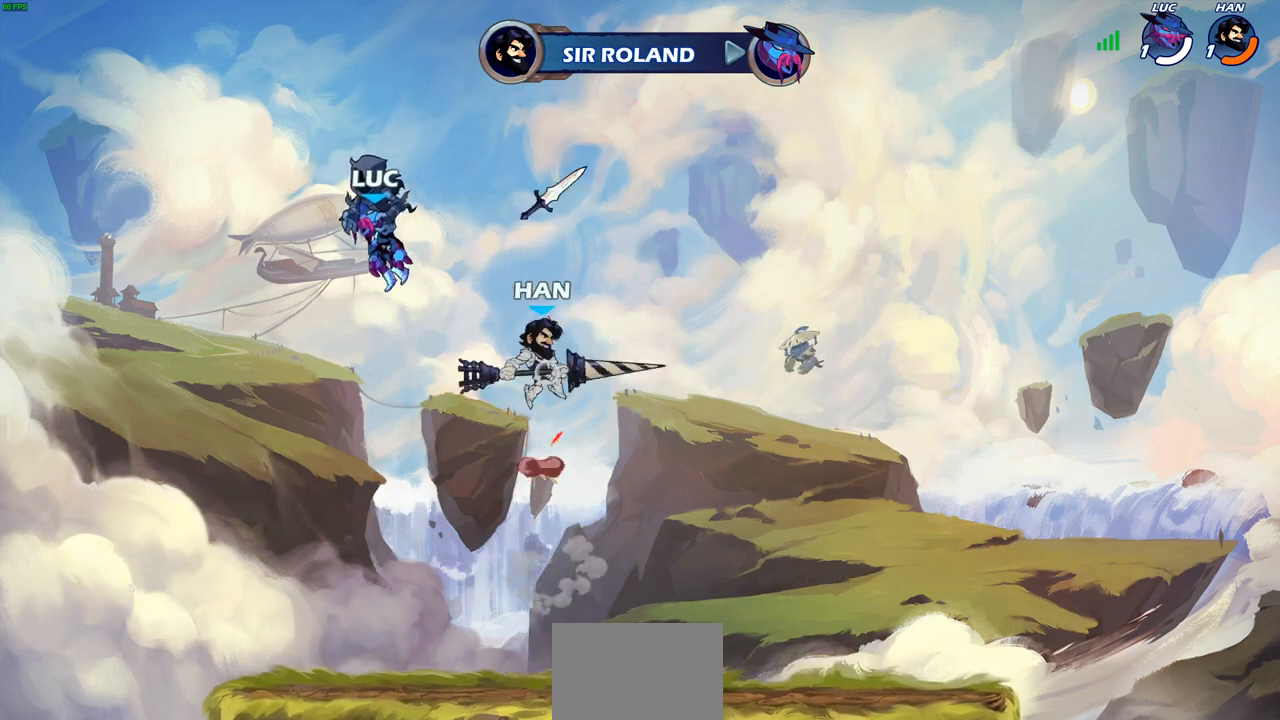
{"buttons": [], "left_stick": "center", "right_stick": "center", "events": []}
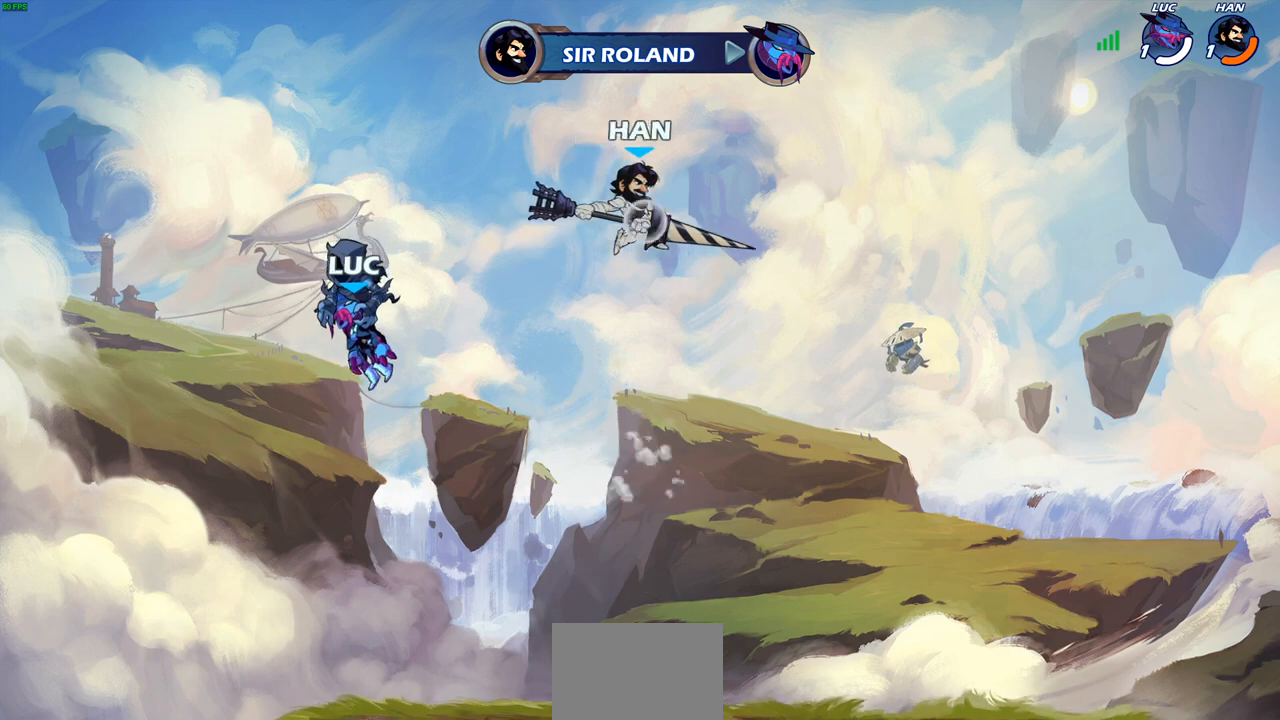
{"buttons": ["SELECT"], "left_stick": "center", "right_stick": "center", "events": [[33, "SELECT", "down"]]}
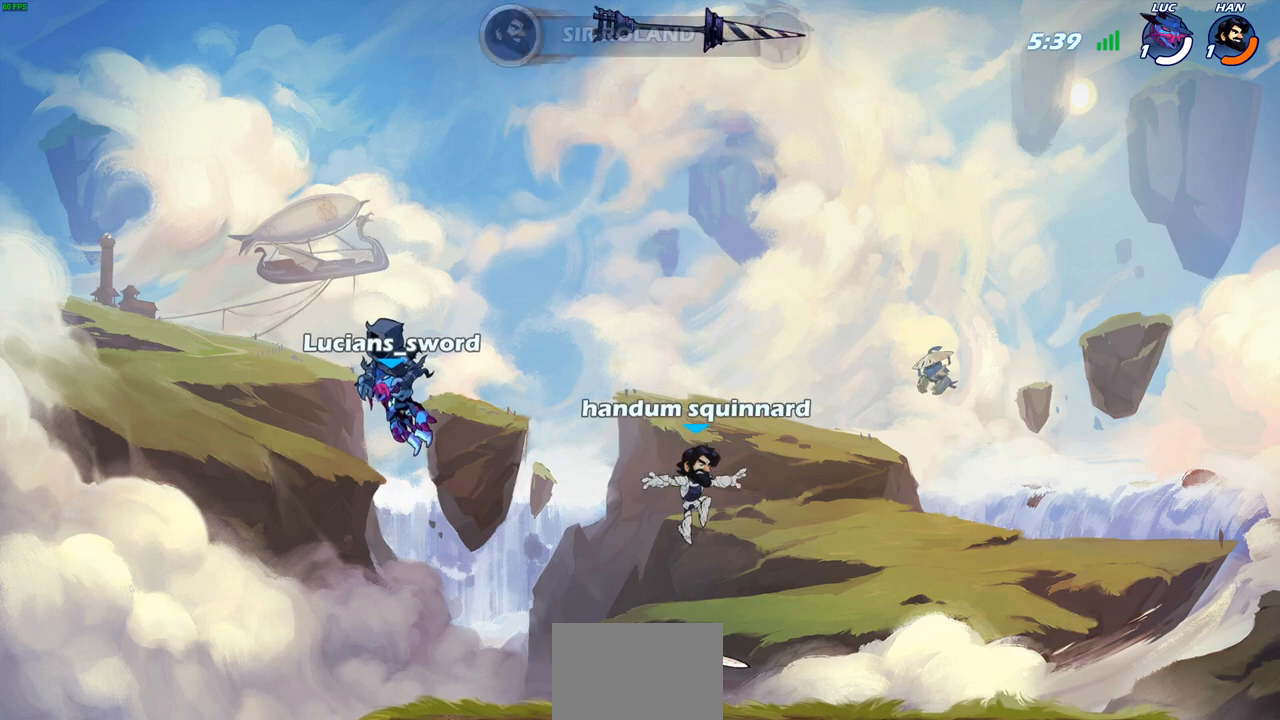
{"buttons": [], "left_stick": "center", "right_stick": "center", "events": [[283, "SELECT", "up"]]}
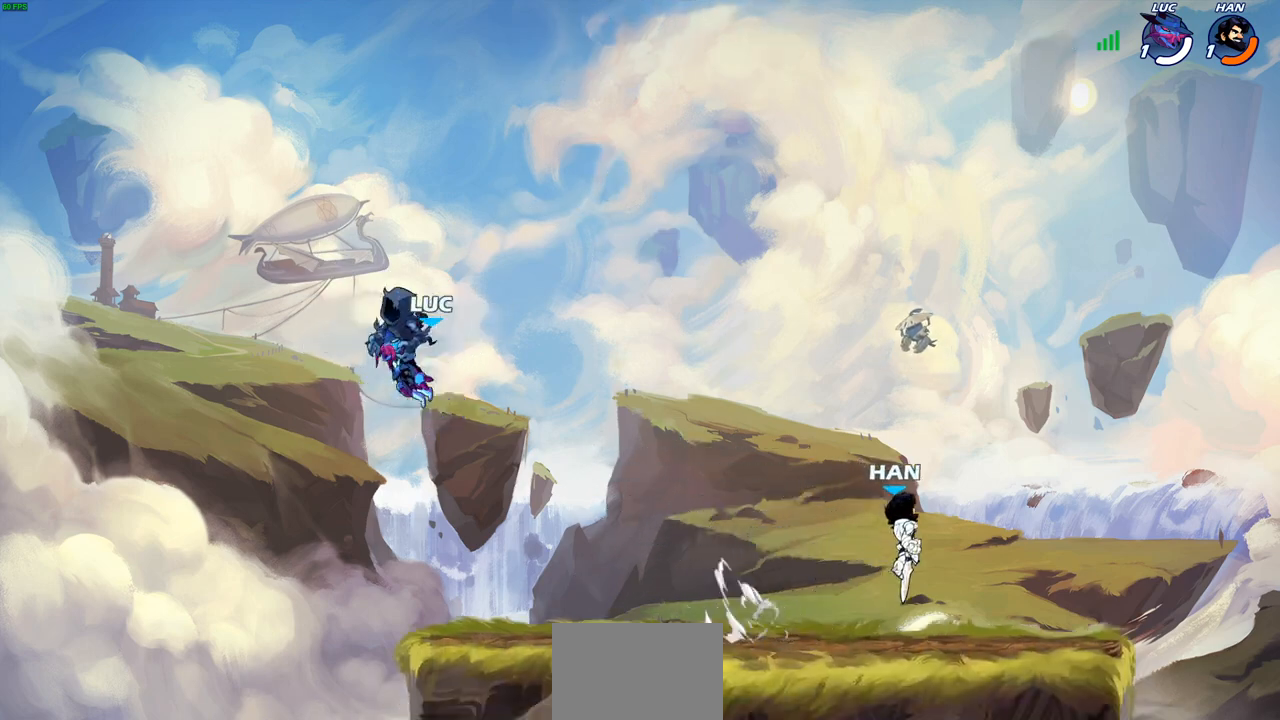
{"buttons": [], "left_stick": "right", "right_stick": "center", "events": [[283, "left_stick", "right"]]}
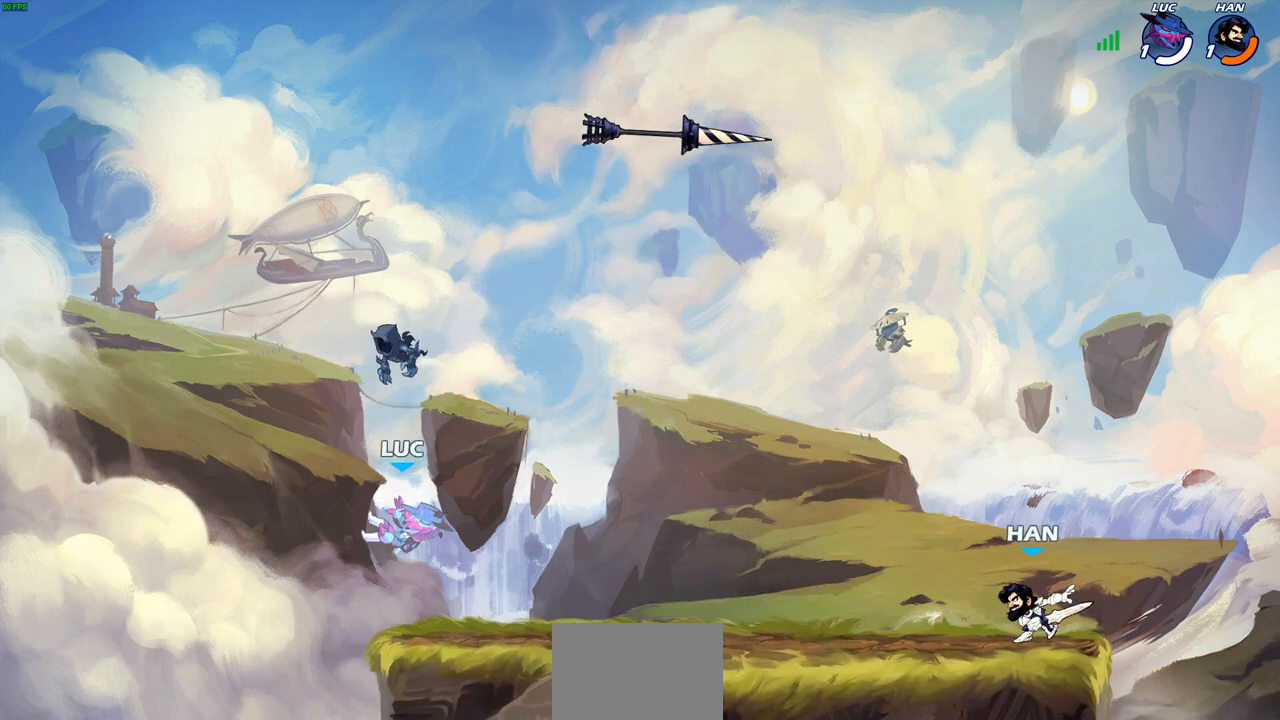
{"buttons": [], "left_stick": "down-right", "right_stick": "center", "events": [[250, "R2", "down"], [300, "CROSS", "down"], [417, "R2", "up"], [433, "CROSS", "up"], [450, "left_stick", "down-right"]]}
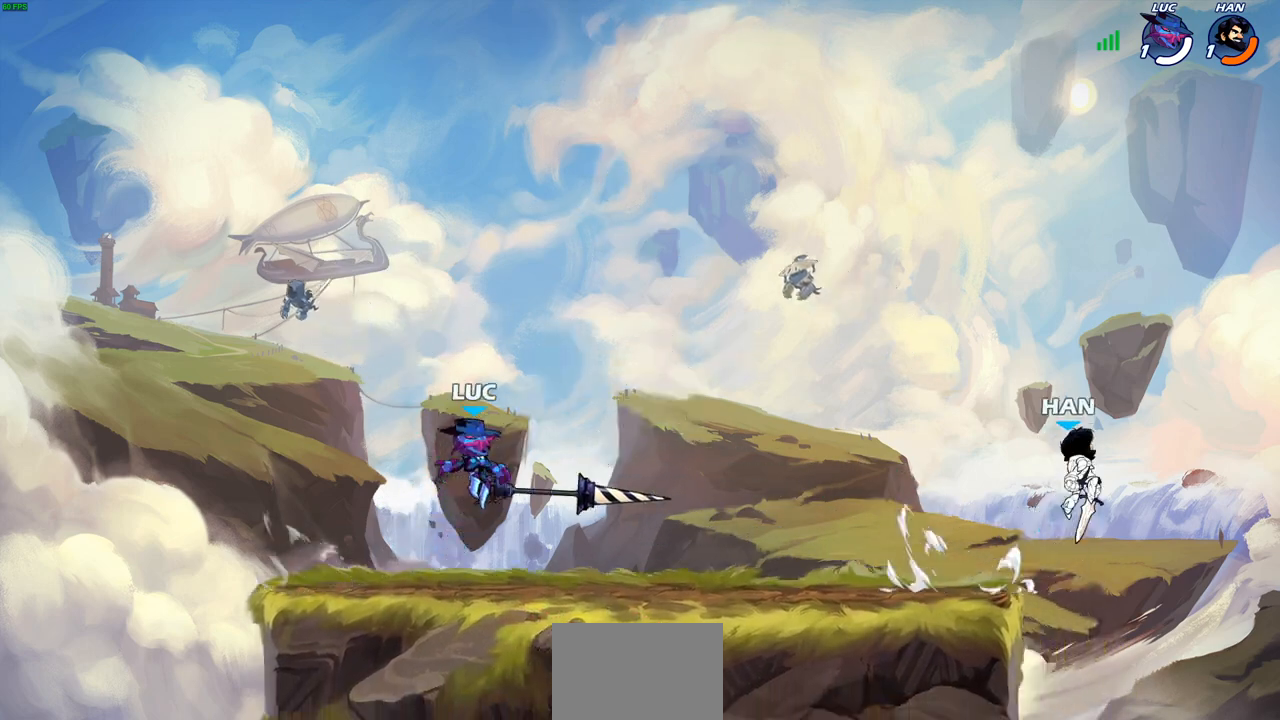
{"buttons": [], "left_stick": "right", "right_stick": "center", "events": [[217, "left_stick", "right"], [350, "R2", "down"], [433, "R2", "up"]]}
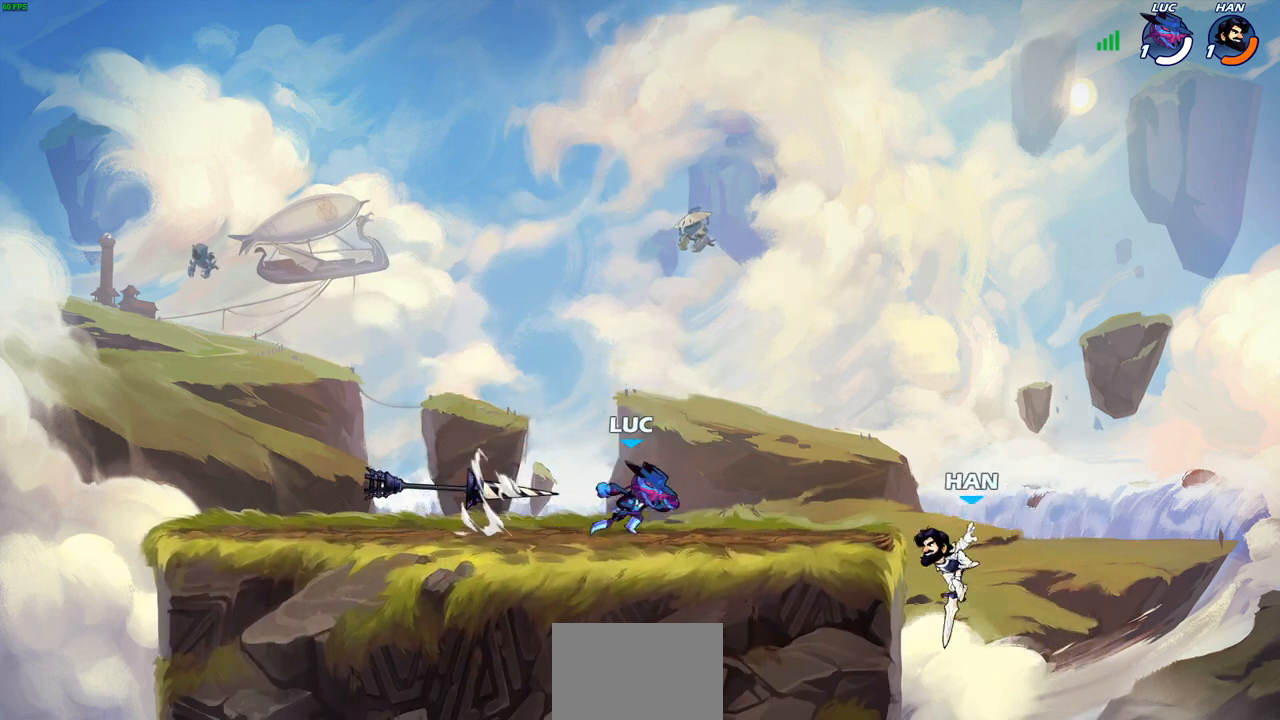
{"buttons": [], "left_stick": "center", "right_stick": "center", "events": [[100, "left_stick", "left"], [233, "R2", "down"], [233, "left_stick", "up-left"], [367, "R2", "up"], [400, "left_stick", "center"]]}
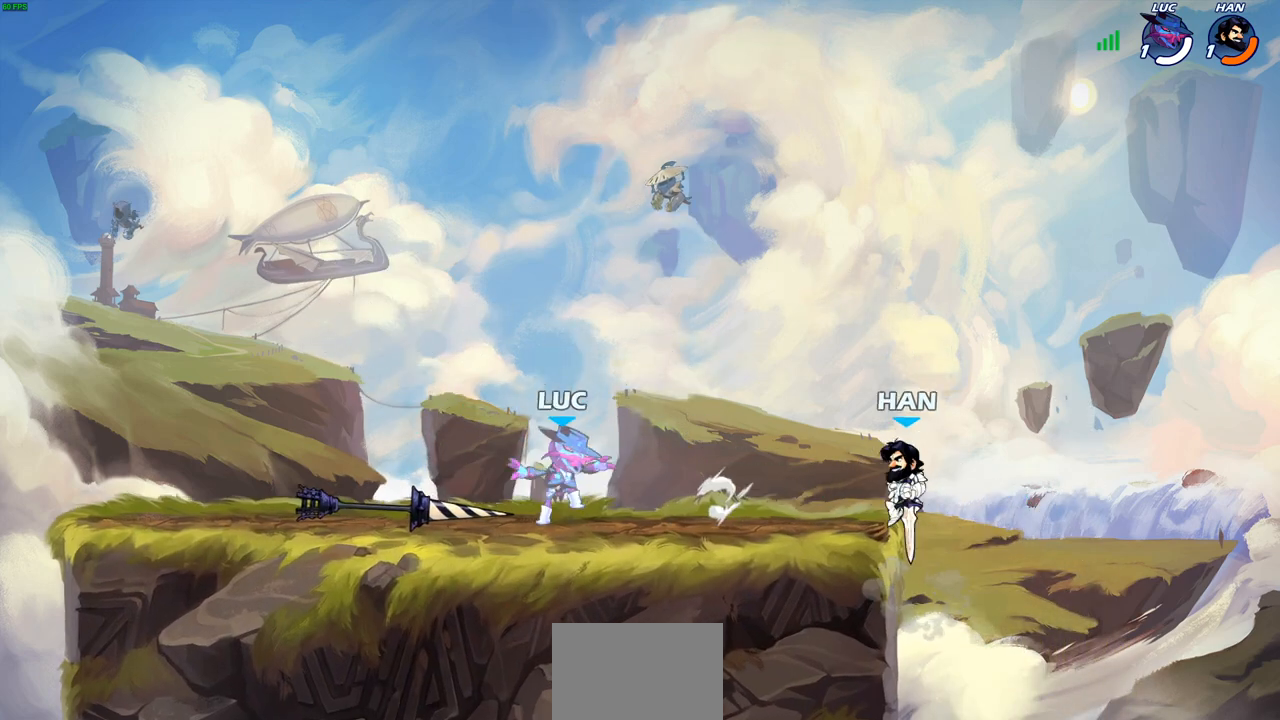
{"buttons": [], "left_stick": "right", "right_stick": "center", "events": [[467, "left_stick", "right"]]}
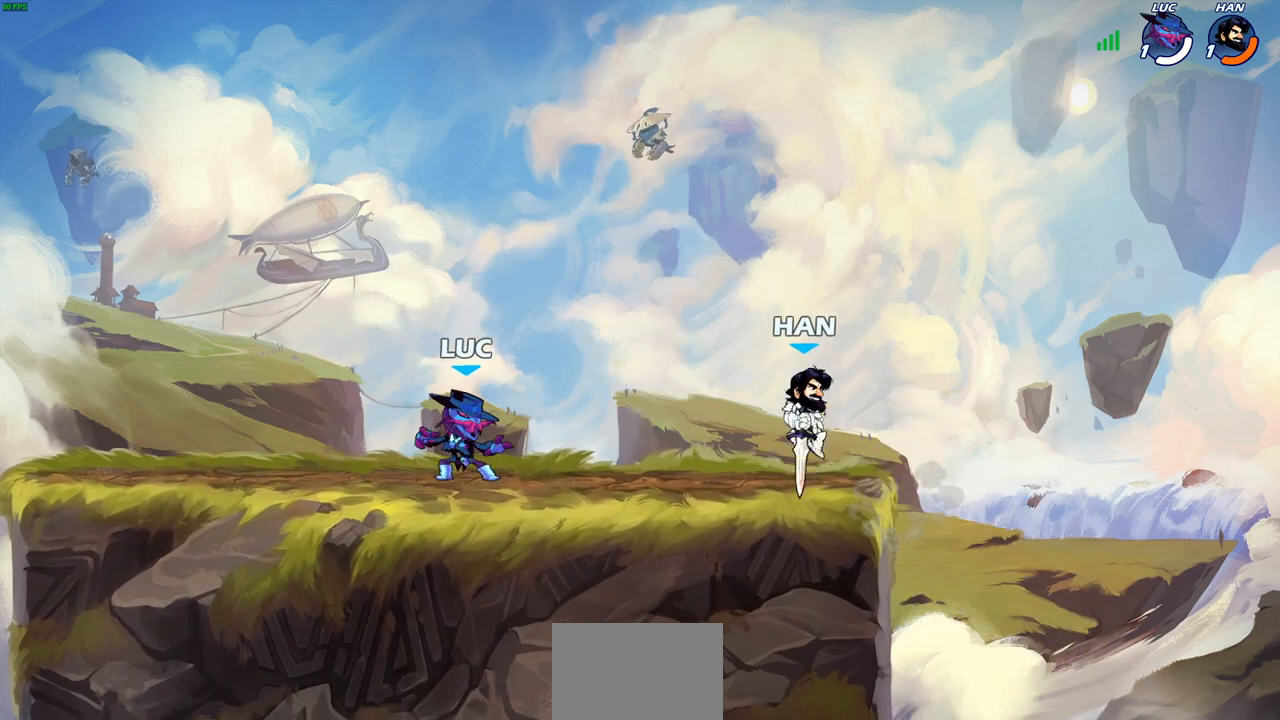
{"buttons": [], "left_stick": "left", "right_stick": "center", "events": [[50, "R2", "down"], [67, "CROSS", "down"], [100, "SQUARE", "down"], [117, "left_stick", "center"], [150, "right_stick", "down"], [167, "CROSS", "up"], [167, "R2", "up"], [200, "SQUARE", "up"], [200, "right_stick", "center"], [467, "left_stick", "left"]]}
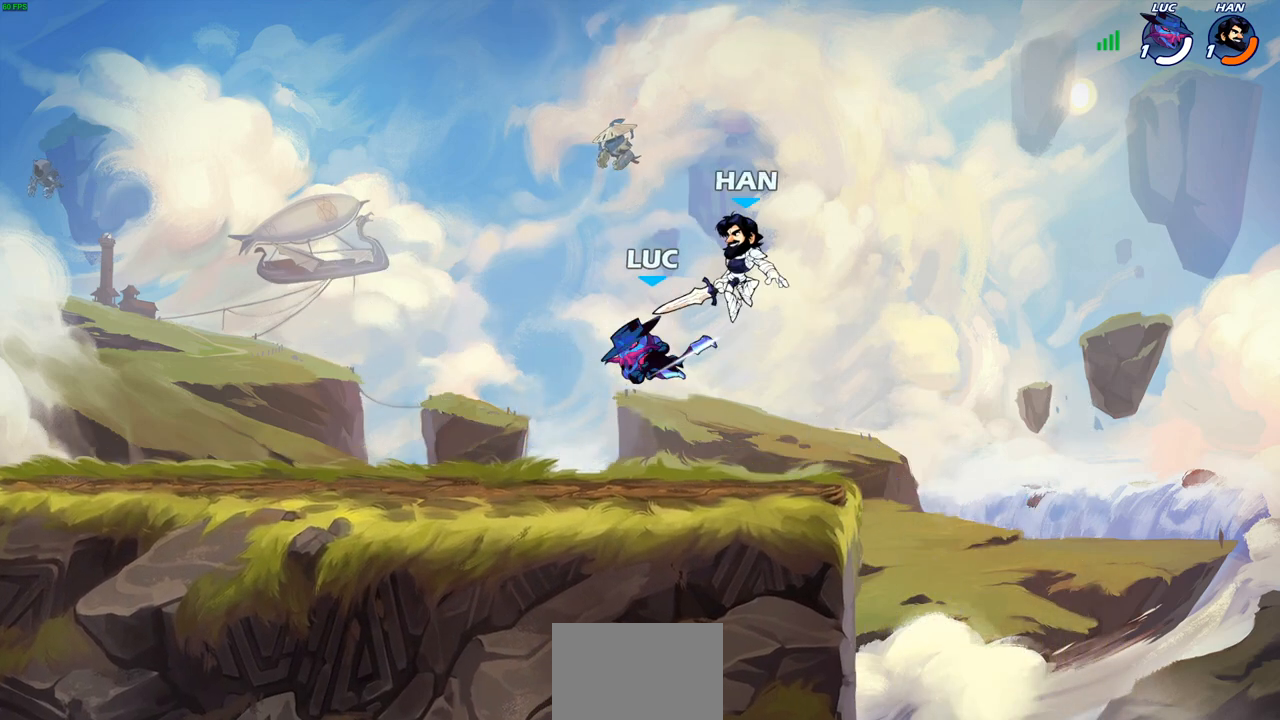
{"buttons": ["CROSS"], "left_stick": "right", "right_stick": "center", "events": [[317, "left_stick", "up-left"], [450, "left_stick", "up-right"], [483, "CROSS", "down"], [500, "left_stick", "right"]]}
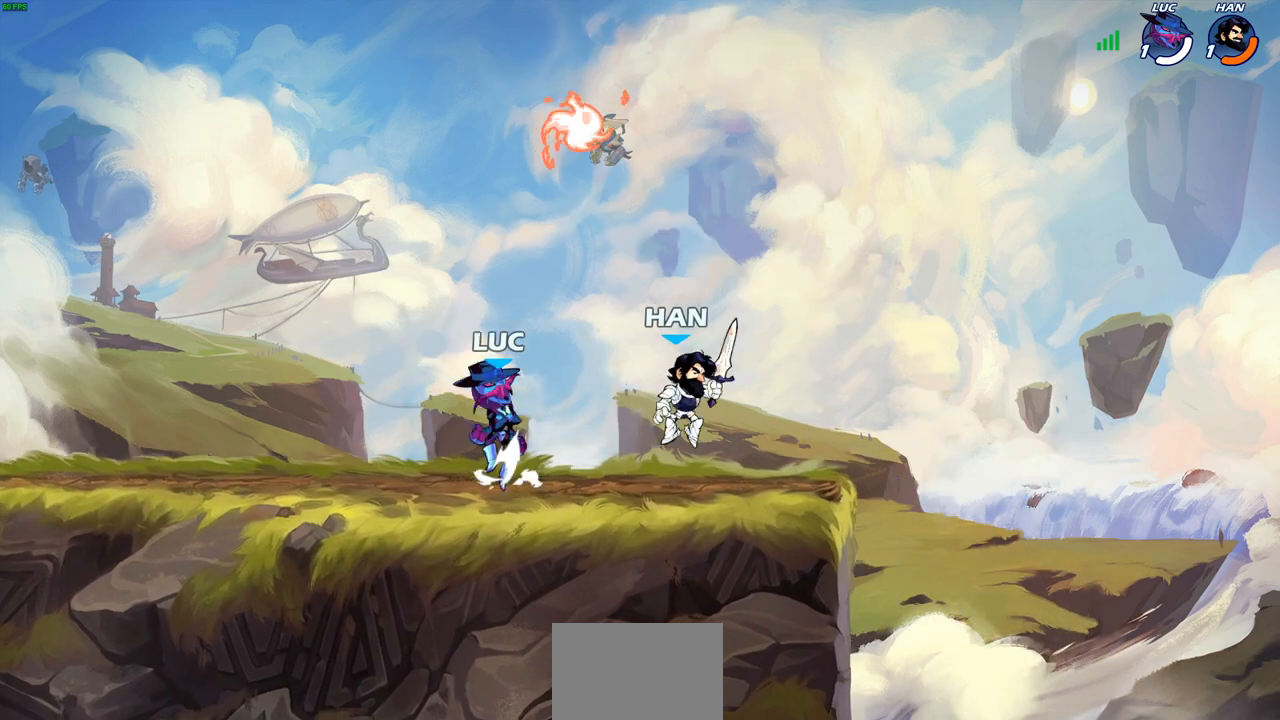
{"buttons": [], "left_stick": "down-left", "right_stick": "center", "events": [[117, "left_stick", "up-right"], [133, "CROSS", "up"], [200, "CROSS", "down"], [233, "left_stick", "up-left"], [300, "R1", "down"], [333, "CROSS", "up"], [383, "R1", "up"], [417, "left_stick", "down-left"]]}
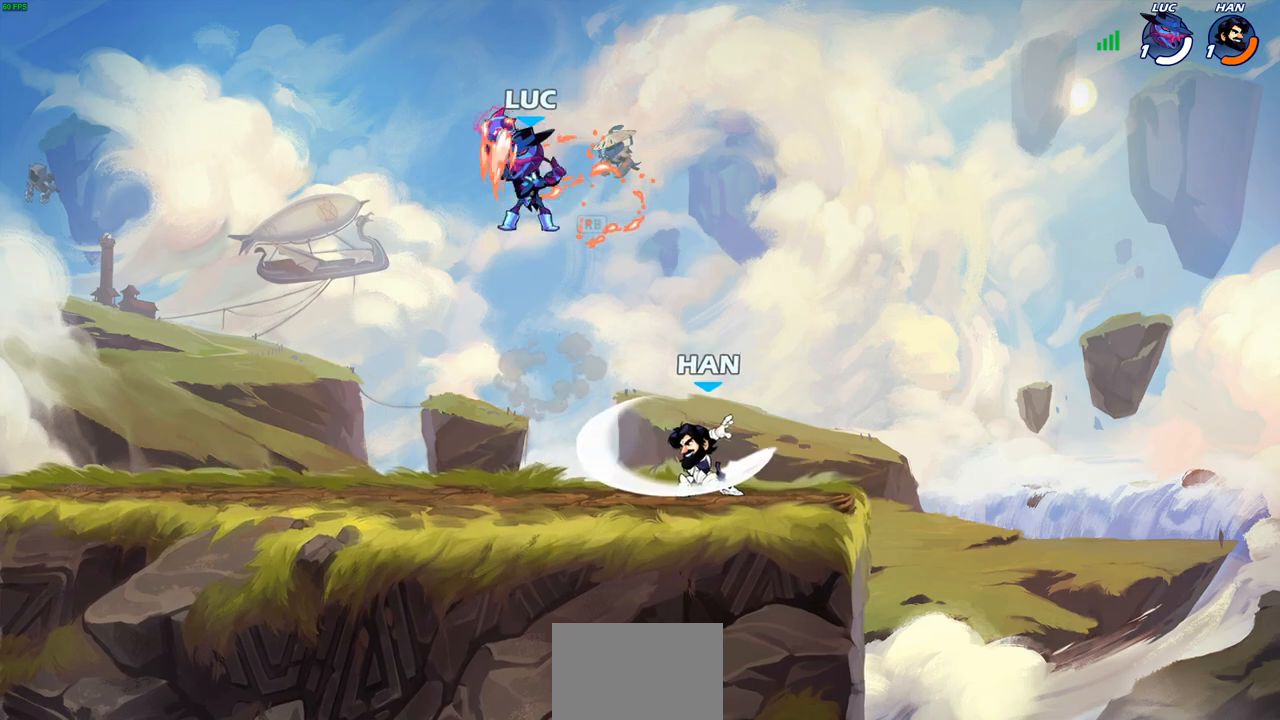
{"buttons": [], "left_stick": "up-left", "right_stick": "center", "events": [[67, "left_stick", "down-right"], [150, "left_stick", "right"], [333, "left_stick", "up-left"]]}
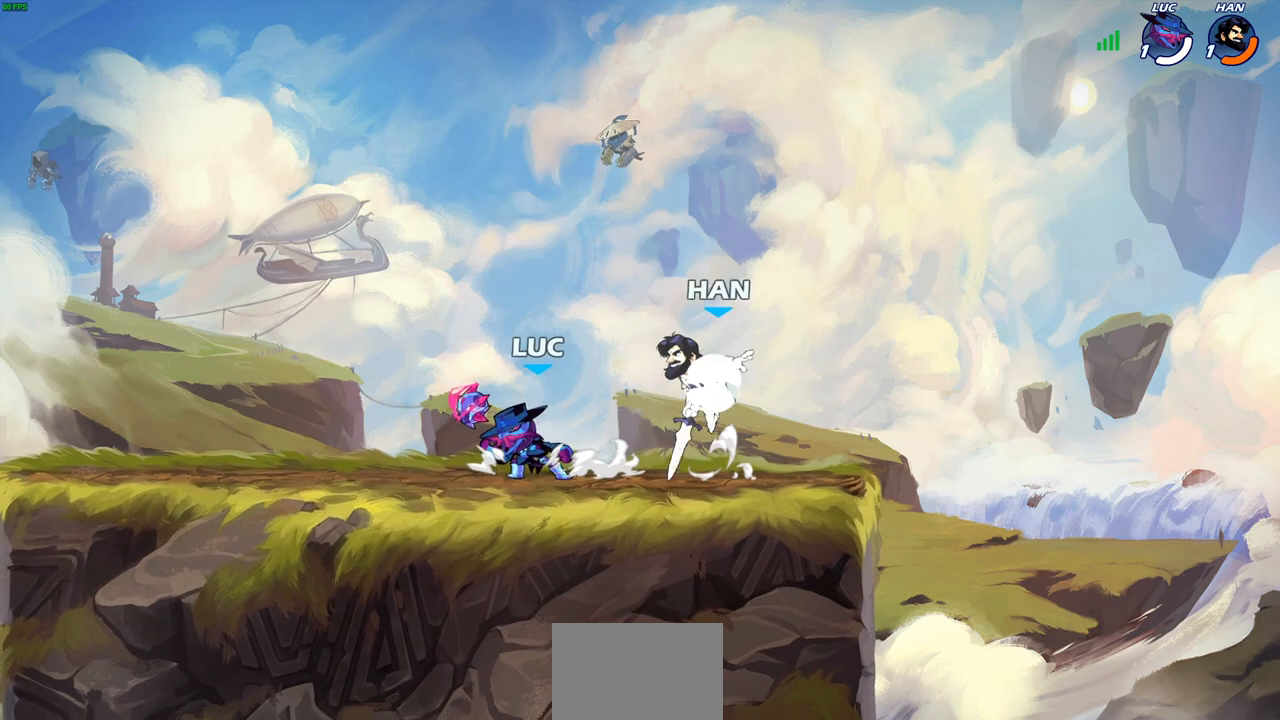
{"buttons": [], "left_stick": "center", "right_stick": "center", "events": [[50, "left_stick", "up-right"], [100, "left_stick", "right"], [167, "R2", "down"], [183, "CROSS", "down"], [233, "SQUARE", "down"], [250, "left_stick", "up-left"], [267, "R2", "up"], [283, "CROSS", "up"], [300, "SQUARE", "up"], [300, "left_stick", "left"], [500, "left_stick", "center"]]}
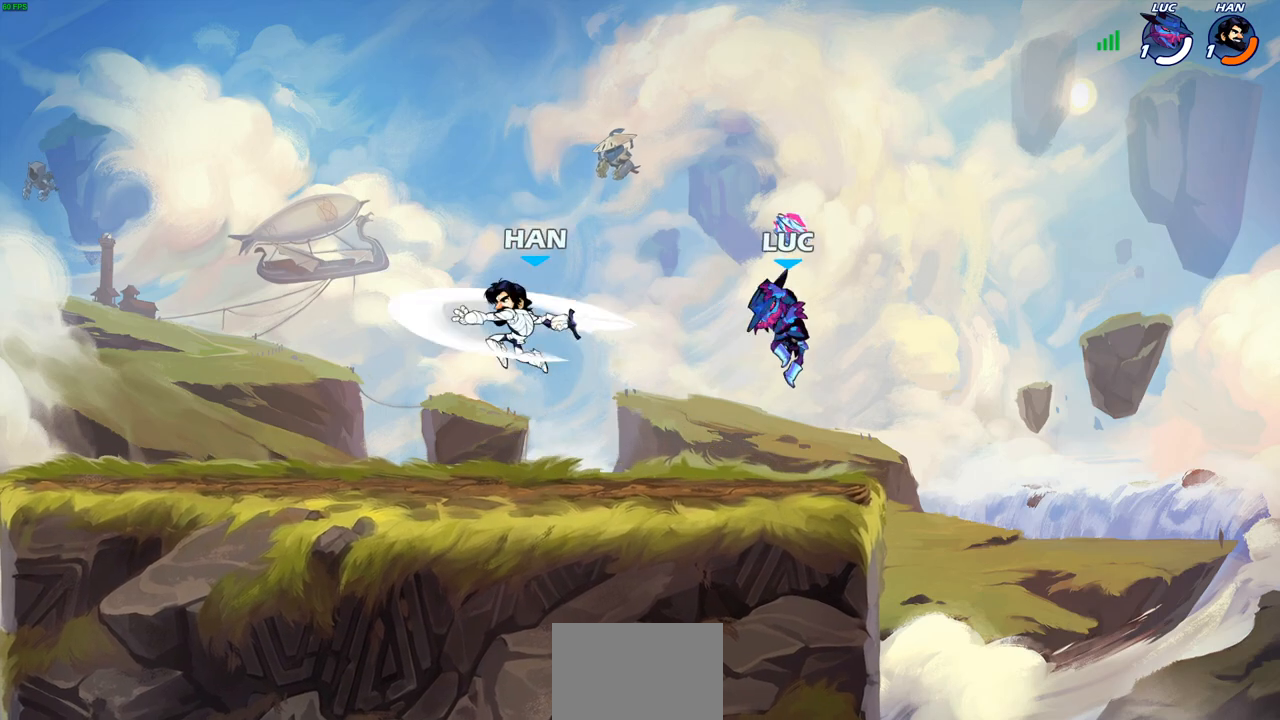
{"buttons": [], "left_stick": "down-left", "right_stick": "center", "events": [[133, "left_stick", "left"], [283, "CROSS", "down"], [400, "CROSS", "up"], [467, "left_stick", "down-left"]]}
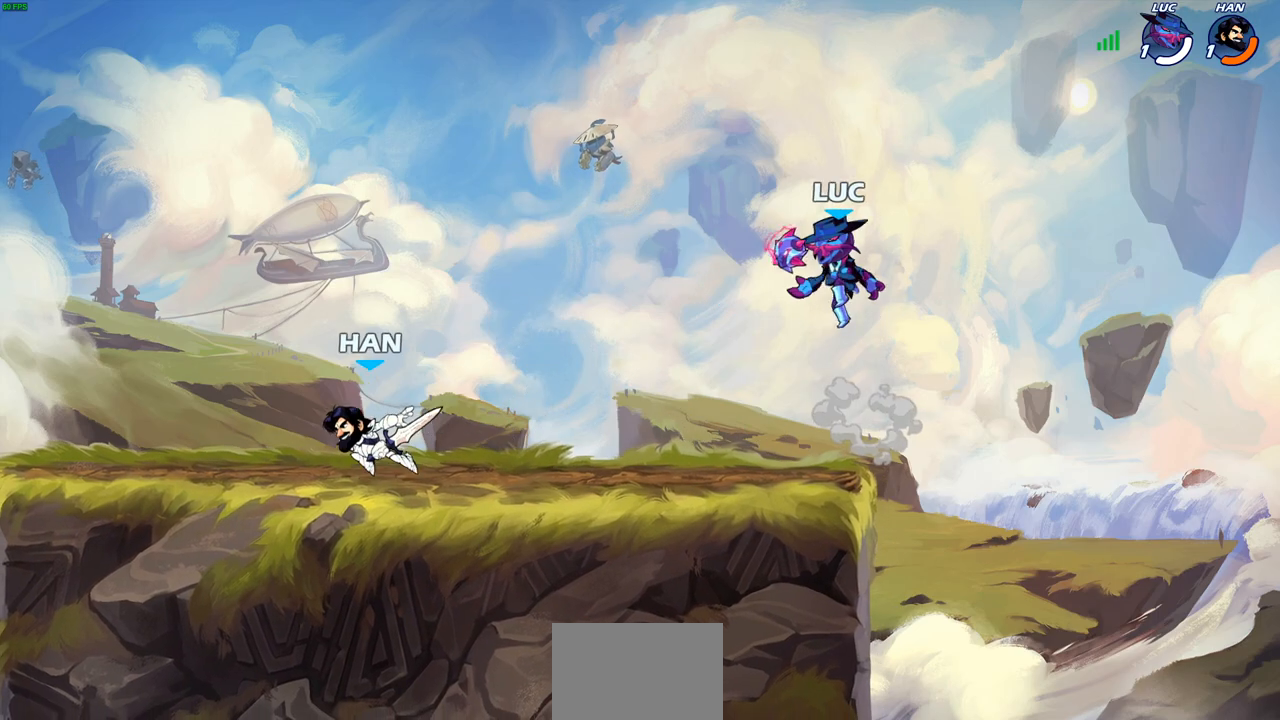
{"buttons": [], "left_stick": "left", "right_stick": "center", "events": [[283, "left_stick", "left"], [317, "R2", "down"], [350, "CIRCLE", "down"], [417, "CIRCLE", "up"], [417, "R2", "up"]]}
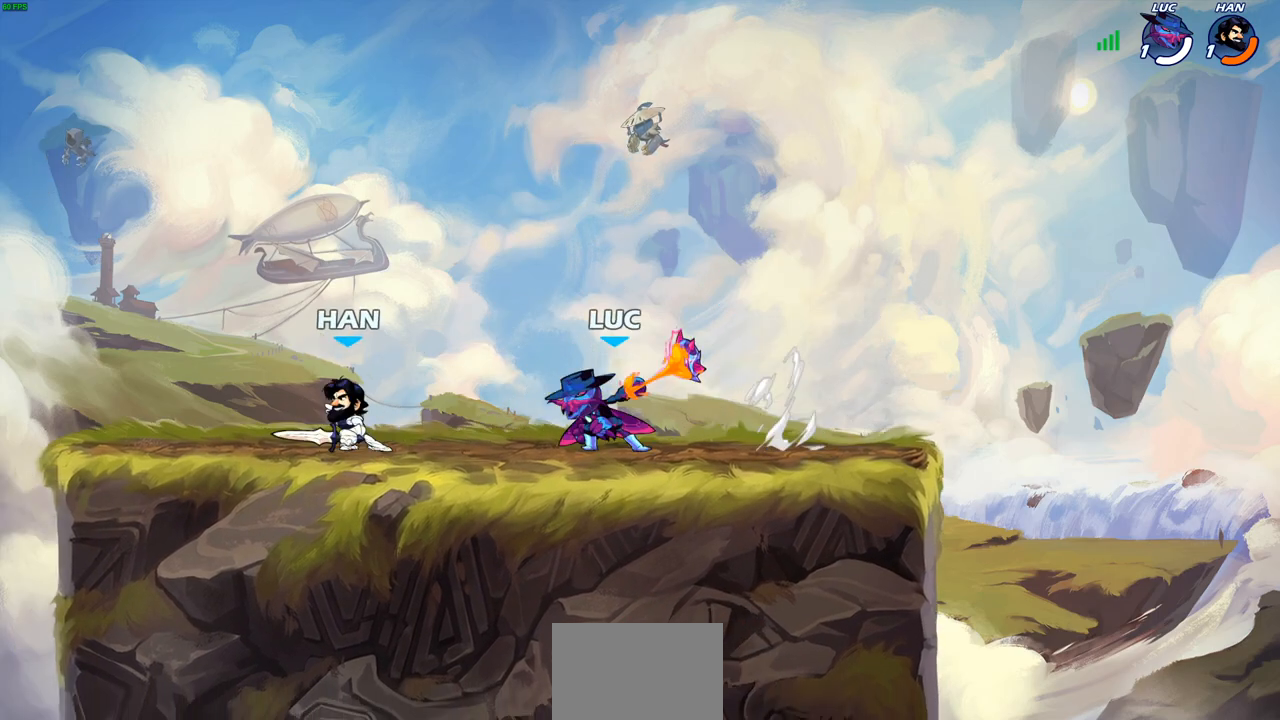
{"buttons": [], "left_stick": "center", "right_stick": "center", "events": [[67, "left_stick", "center"], [200, "left_stick", "left"], [417, "left_stick", "center"]]}
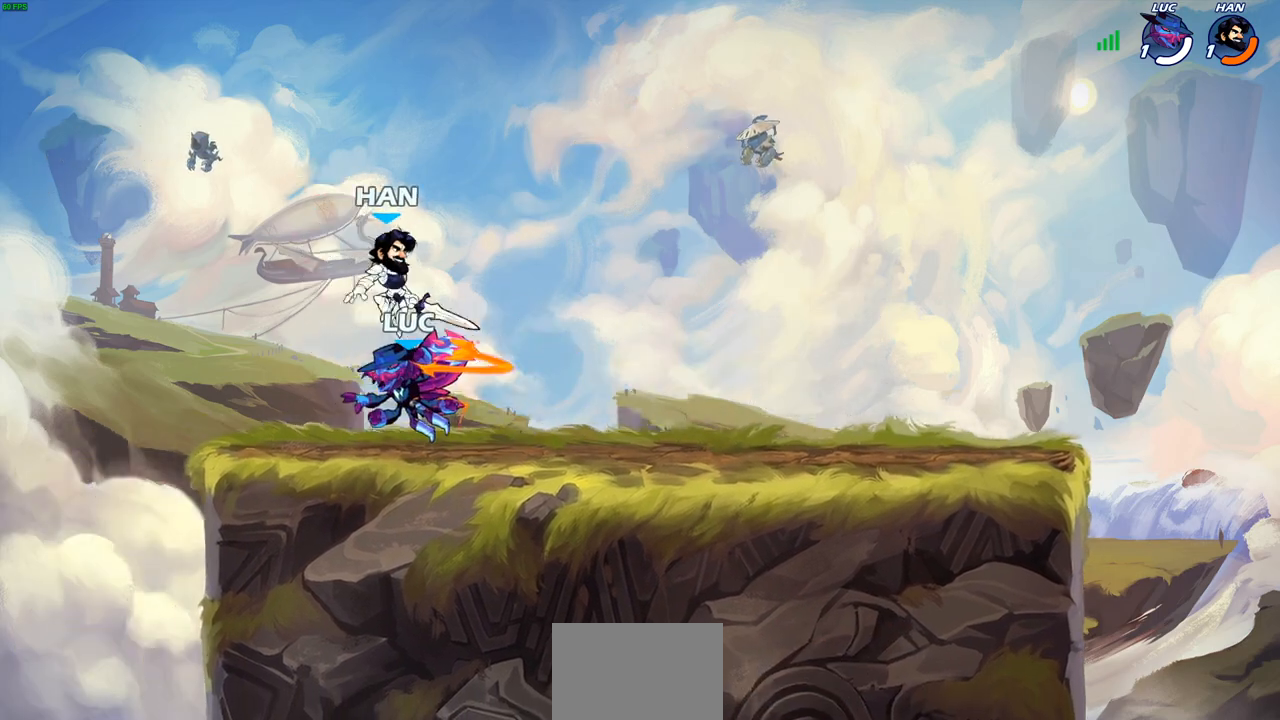
{"buttons": [], "left_stick": "right", "right_stick": "center", "events": [[167, "left_stick", "right"]]}
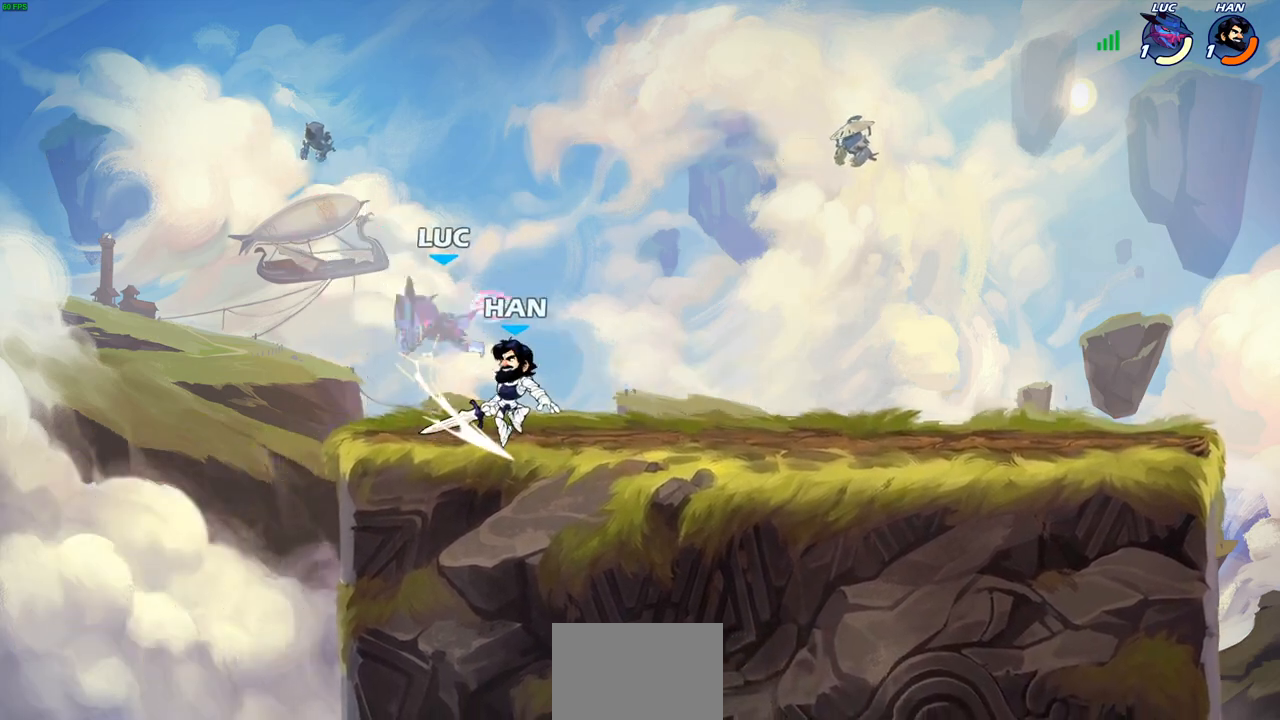
{"buttons": [], "left_stick": "right", "right_stick": "center", "events": [[117, "left_stick", "center"], [167, "left_stick", "down-left"], [233, "R1", "down"], [233, "R2", "down"], [383, "R1", "up"], [450, "left_stick", "right"], [483, "R2", "up"]]}
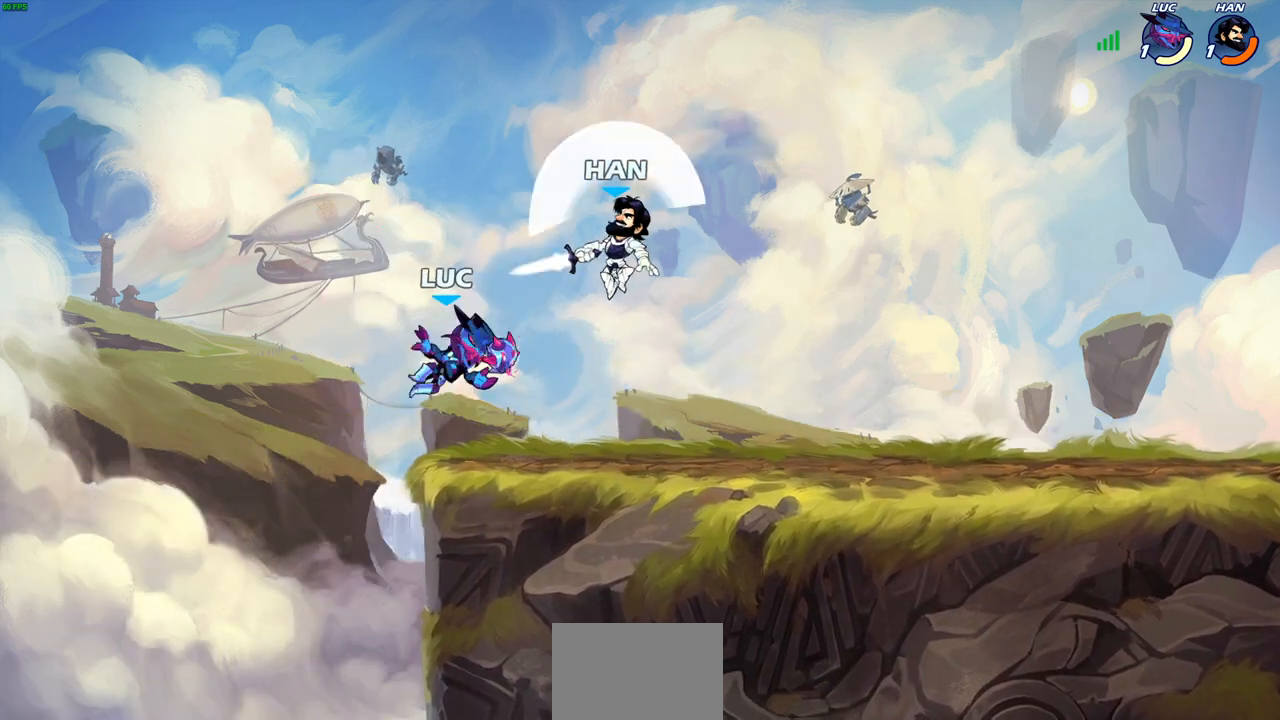
{"buttons": [], "left_stick": "up-left", "right_stick": "center", "events": [[50, "CROSS", "down"], [150, "SQUARE", "down"], [167, "right_stick", "left"], [183, "CROSS", "up"], [267, "SQUARE", "up"], [267, "right_stick", "center"], [400, "left_stick", "up-left"]]}
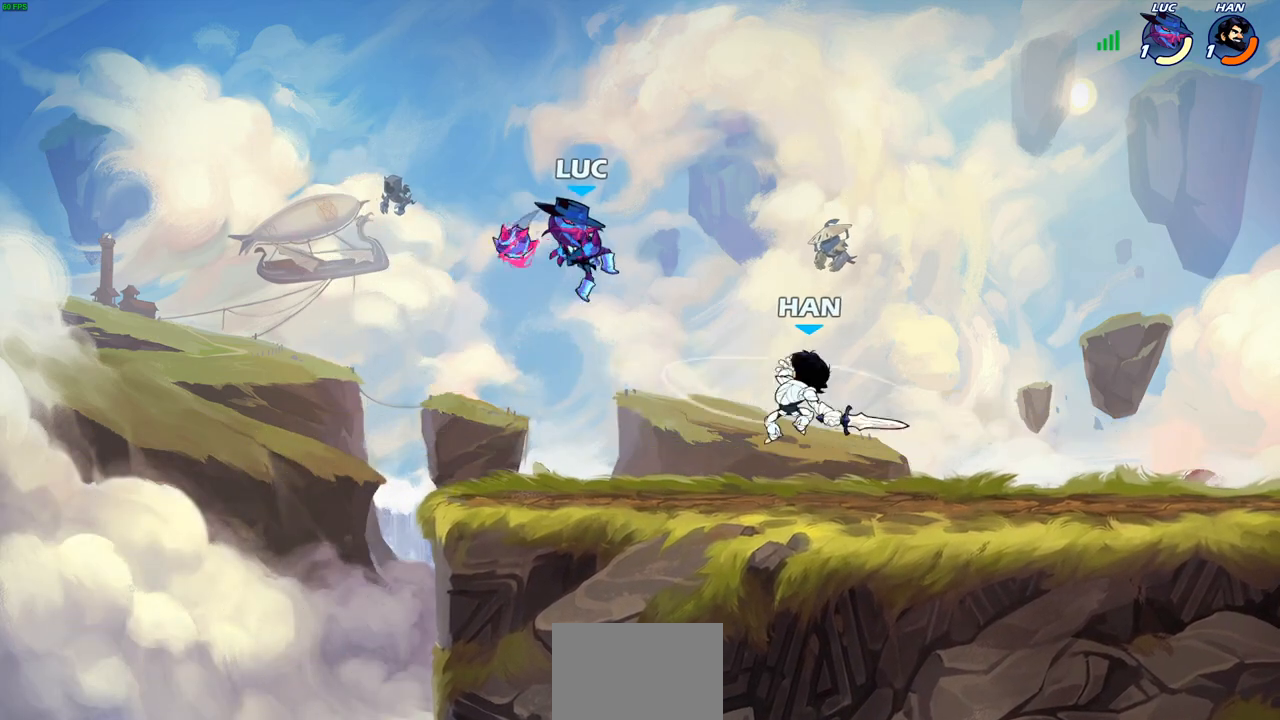
{"buttons": ["SQUARE", "R2"], "left_stick": "down-right", "right_stick": "center", "events": [[167, "left_stick", "right"], [367, "left_stick", "down-right"], [433, "R1", "down"], [433, "R2", "down"], [467, "SQUARE", "down"], [483, "R1", "up"]]}
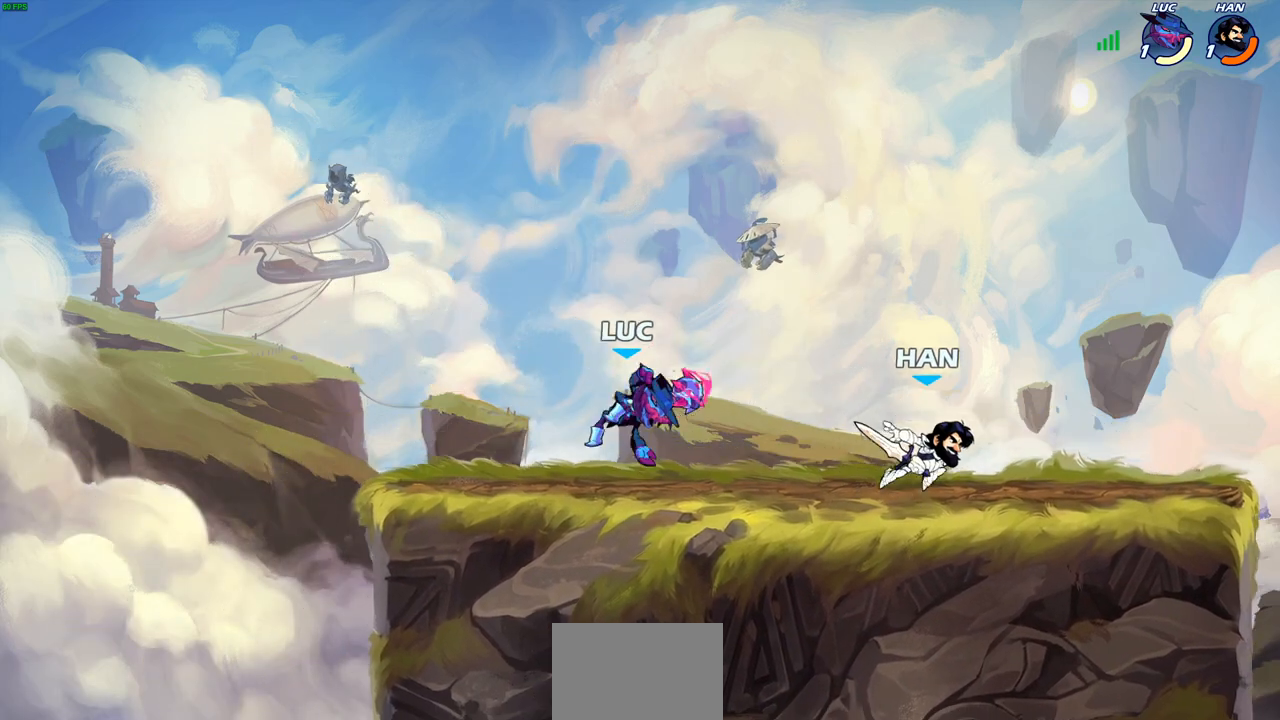
{"buttons": [], "left_stick": "left", "right_stick": "center", "events": [[33, "R1", "down"], [83, "R1", "up"], [83, "R2", "up"], [83, "SQUARE", "up"], [83, "left_stick", "center"], [350, "left_stick", "left"]]}